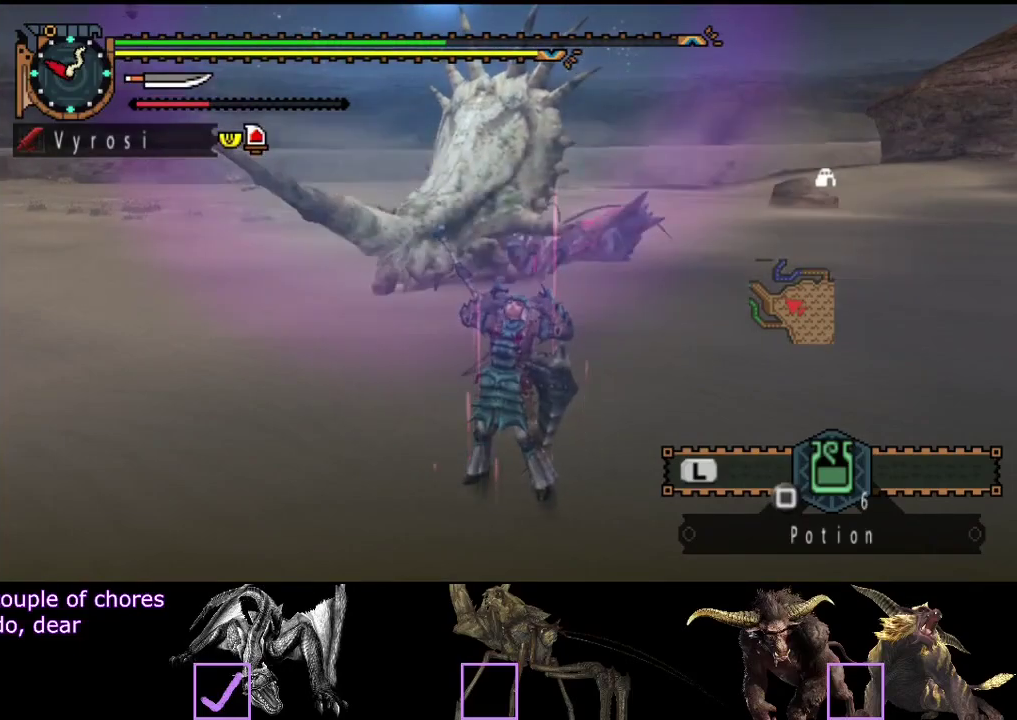
Gameplay with a controller (PlayStation layout); each line is a JSON object with the inputs held at the frame after it. "events" lists button and stick changes between this image and that frame as [ms after this image, input, new state], when the widget could be followed in between. Not read: L3 R3.
{"buttons": ["R2"], "left_stick": "up-right", "right_stick": "center", "events": [[100, "right_stick", "center"]]}
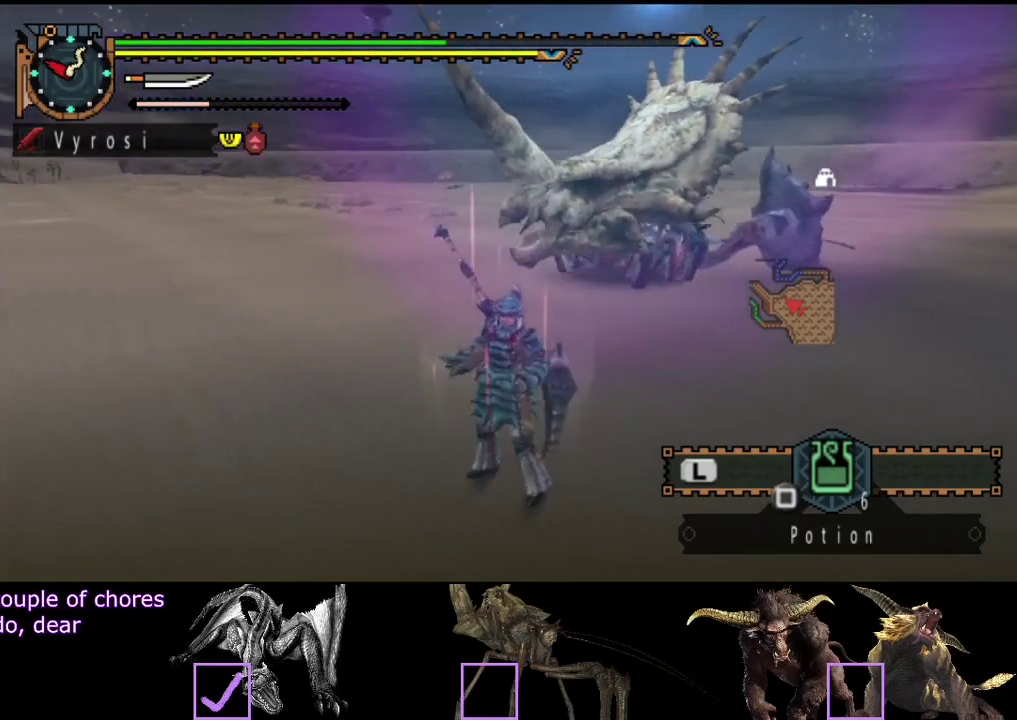
{"buttons": ["R2"], "left_stick": "up-right", "right_stick": "center", "events": []}
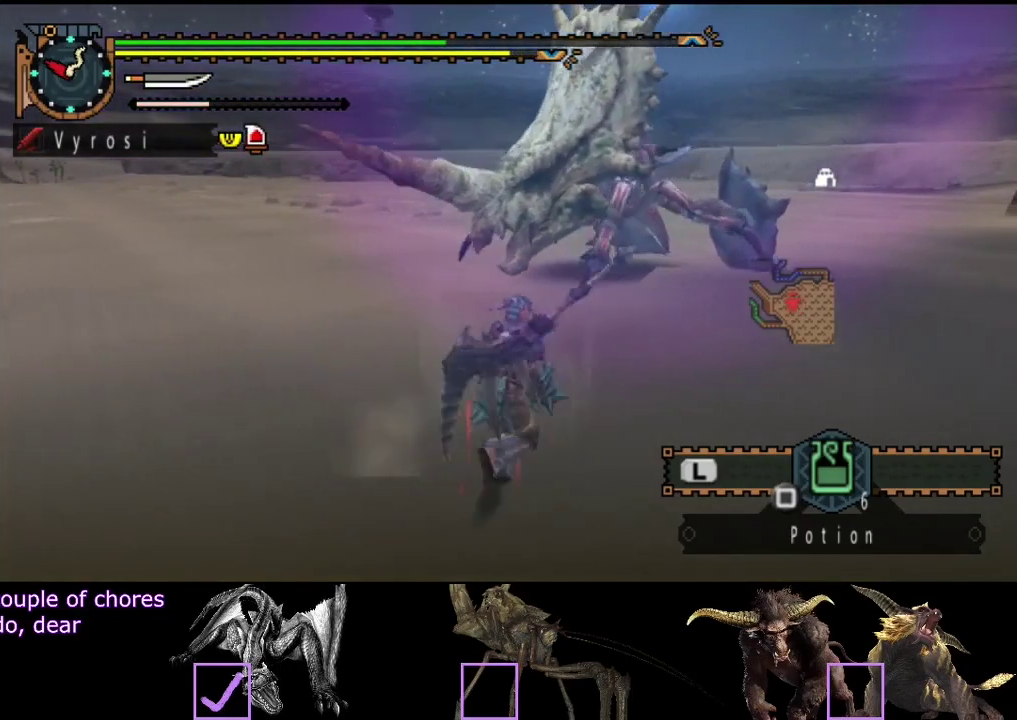
{"buttons": ["R2"], "left_stick": "up", "right_stick": "center", "events": [[133, "right_stick", "left"], [233, "right_stick", "center"], [400, "left_stick", "up"]]}
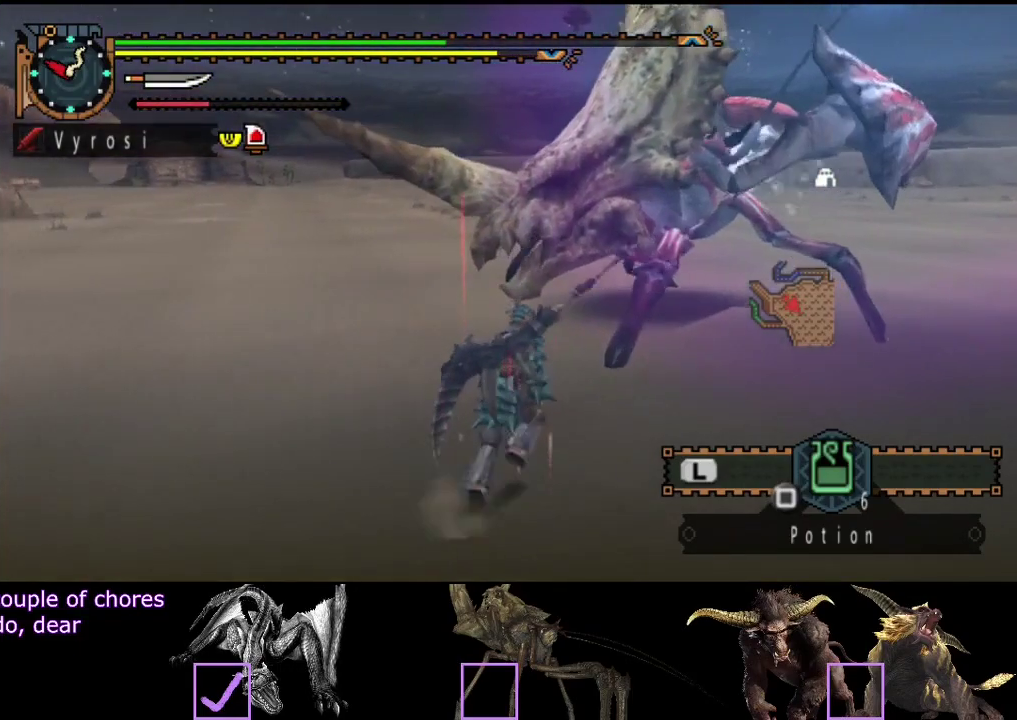
{"buttons": [], "left_stick": "up", "right_stick": "center", "events": [[100, "left_stick", "up-right"], [117, "TRIANGLE", "down"], [283, "TRIANGLE", "up"], [417, "R2", "up"], [417, "left_stick", "up"]]}
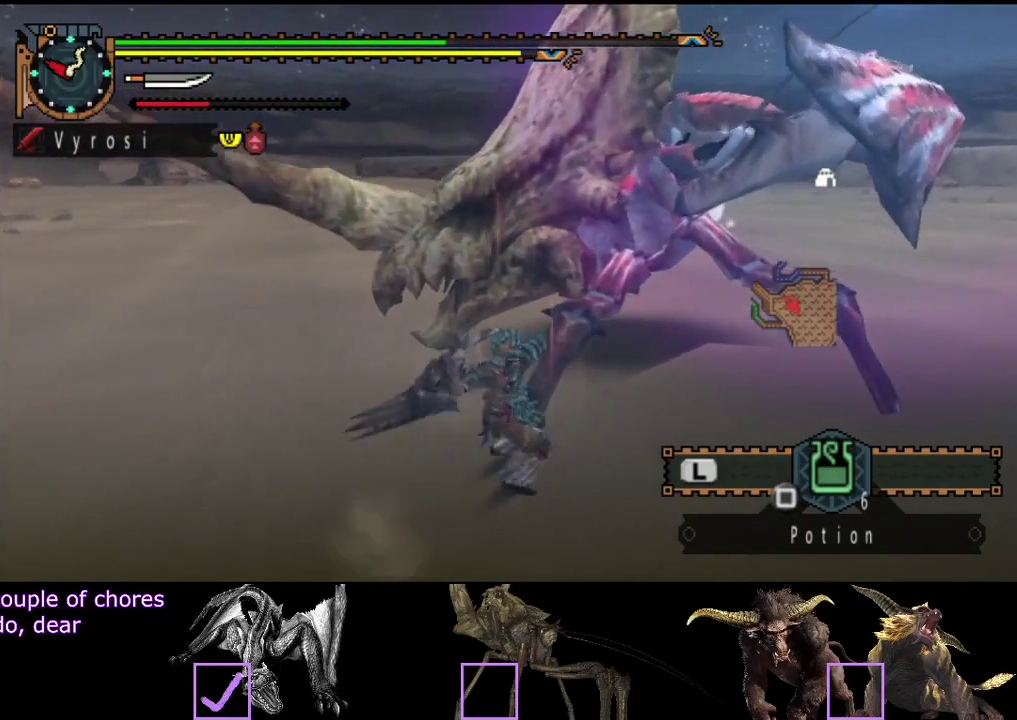
{"buttons": ["CIRCLE"], "left_stick": "up-left", "right_stick": "center", "events": [[83, "right_stick", "right"], [183, "right_stick", "center"], [350, "CIRCLE", "down"], [417, "CIRCLE", "up"], [417, "left_stick", "up-left"], [483, "CIRCLE", "down"]]}
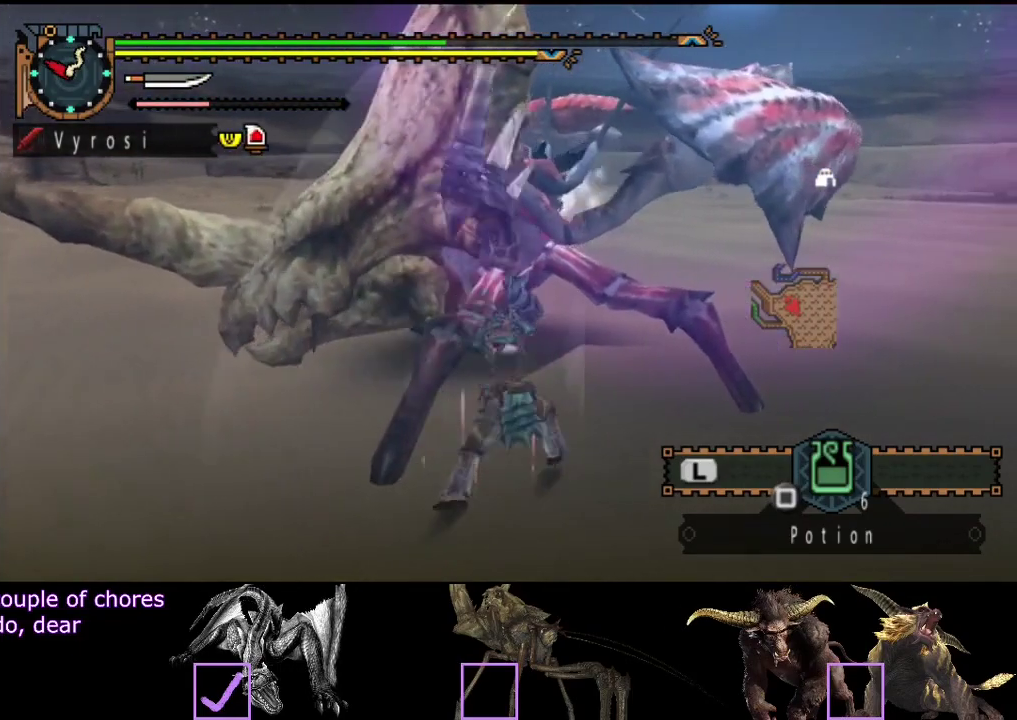
{"buttons": [], "left_stick": "up-left", "right_stick": "center", "events": [[50, "CIRCLE", "up"], [117, "CIRCLE", "down"], [217, "CIRCLE", "up"], [283, "CIRCLE", "down"], [350, "CIRCLE", "up"], [417, "CIRCLE", "down"], [483, "CIRCLE", "up"]]}
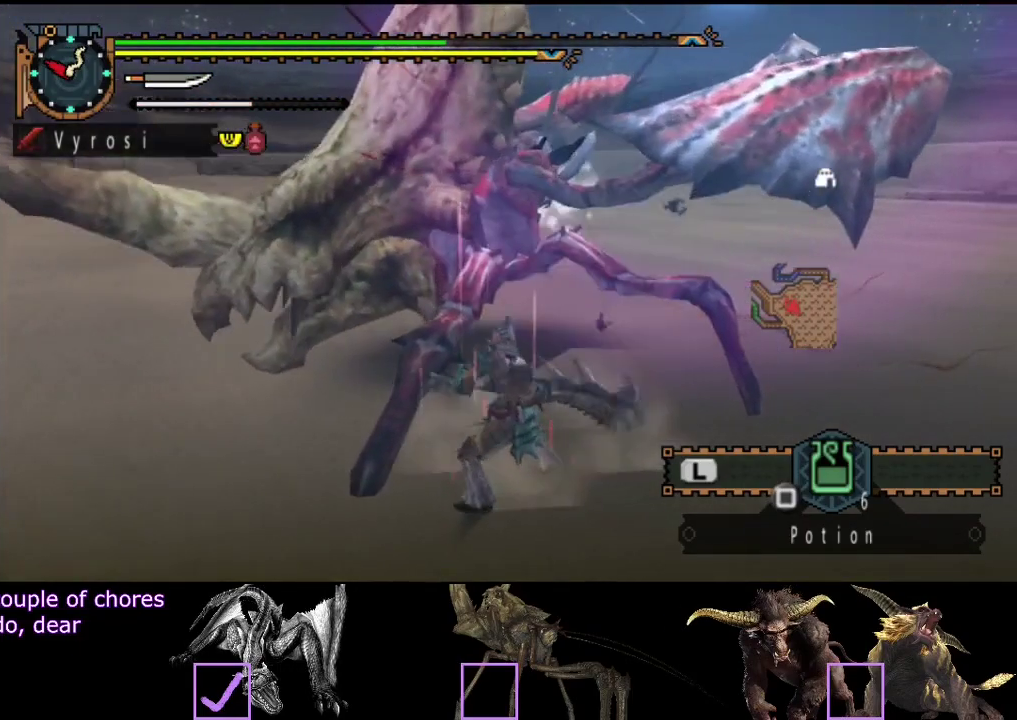
{"buttons": ["TRIANGLE"], "left_stick": "up", "right_stick": "center", "events": [[150, "TRIANGLE", "down"], [217, "TRIANGLE", "up"], [283, "TRIANGLE", "down"], [350, "left_stick", "up"]]}
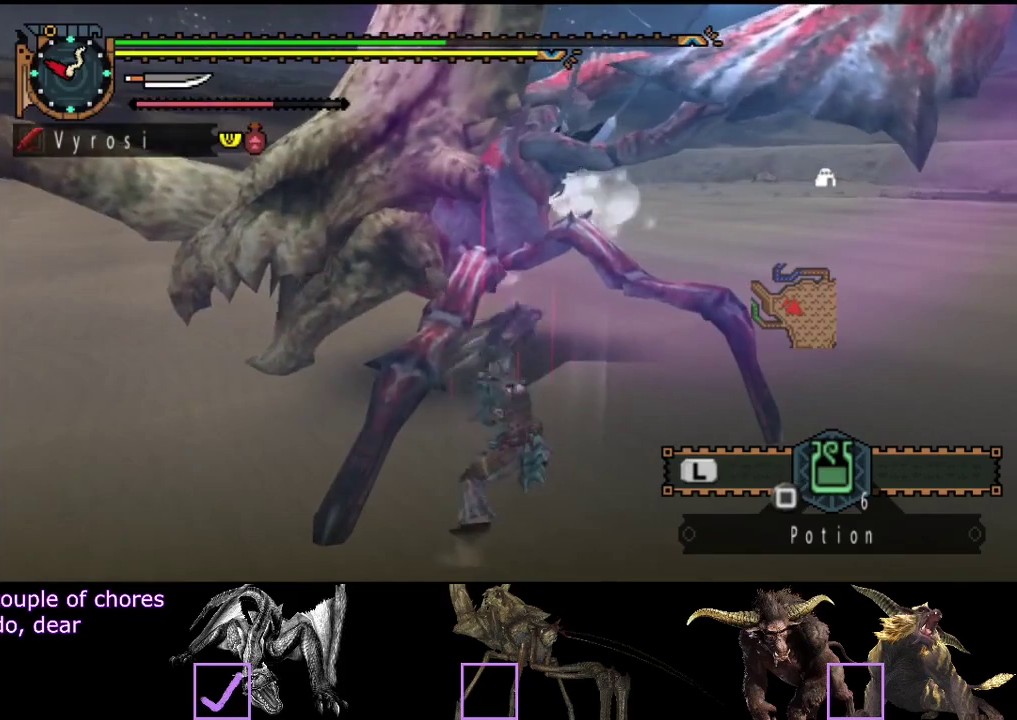
{"buttons": ["R2"], "left_stick": "up", "right_stick": "center", "events": [[267, "TRIANGLE", "up"], [333, "R2", "down"], [433, "R2", "up"], [500, "R2", "down"]]}
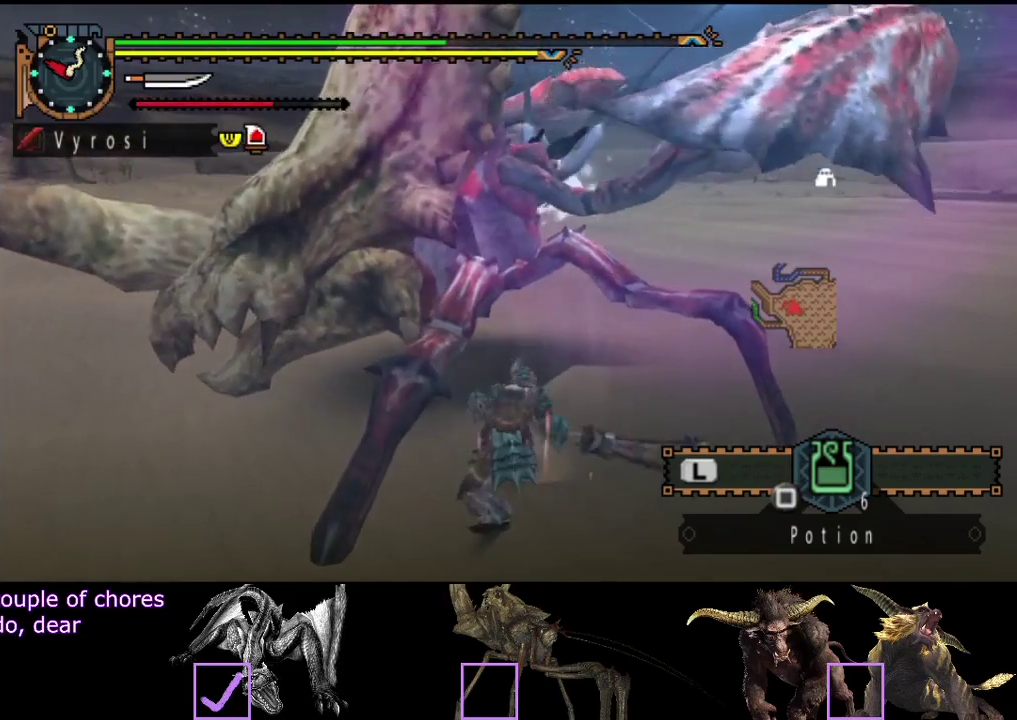
{"buttons": ["R2"], "left_stick": "up", "right_stick": "left", "events": [[100, "R2", "up"], [167, "R2", "down"], [267, "R2", "up"], [333, "R2", "down"], [433, "R2", "up"], [467, "right_stick", "left"], [500, "R2", "down"]]}
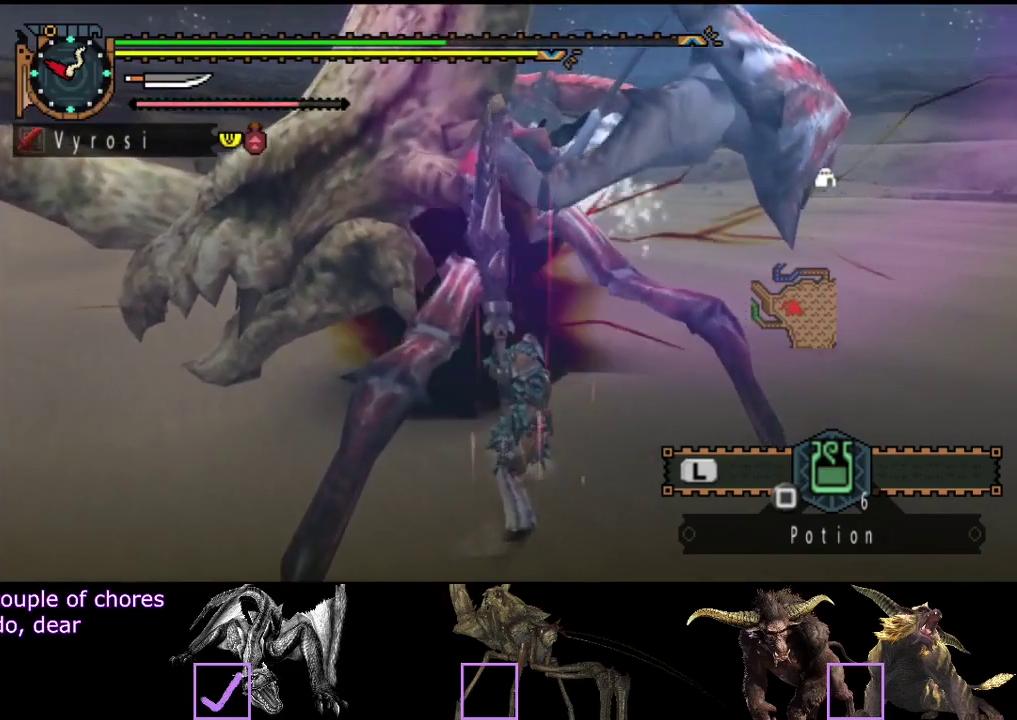
{"buttons": [], "left_stick": "up", "right_stick": "center", "events": [[67, "R2", "up"], [133, "R2", "down"], [133, "right_stick", "center"], [233, "R2", "up"]]}
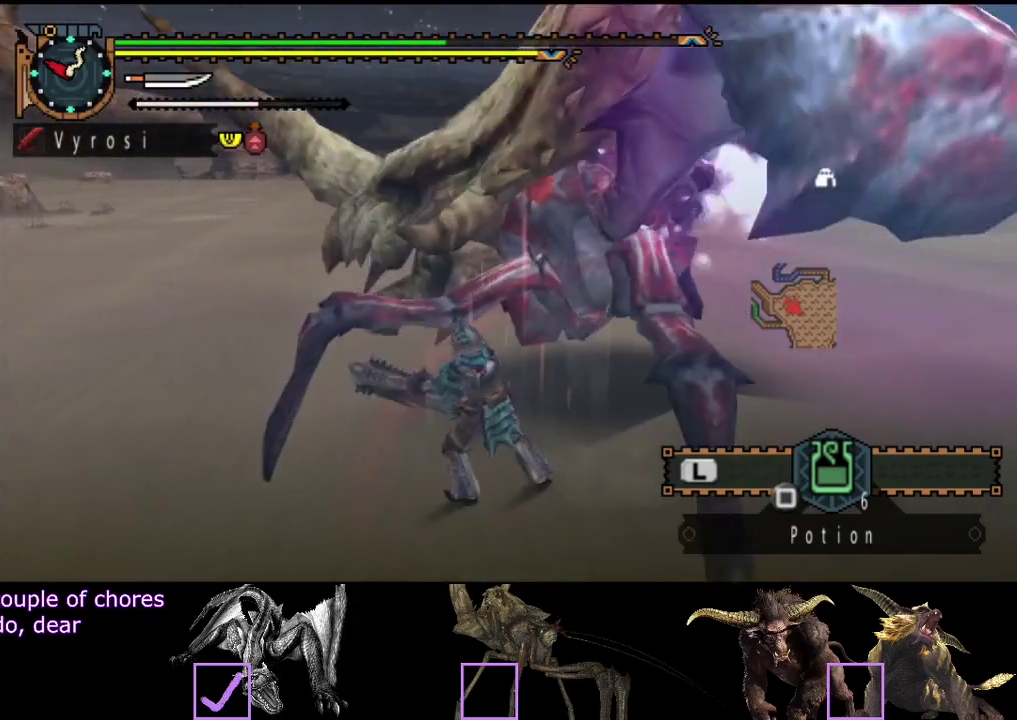
{"buttons": [], "left_stick": "up", "right_stick": "center", "events": [[133, "TRIANGLE", "down"], [367, "TRIANGLE", "up"], [433, "TRIANGLE", "down"], [483, "TRIANGLE", "up"]]}
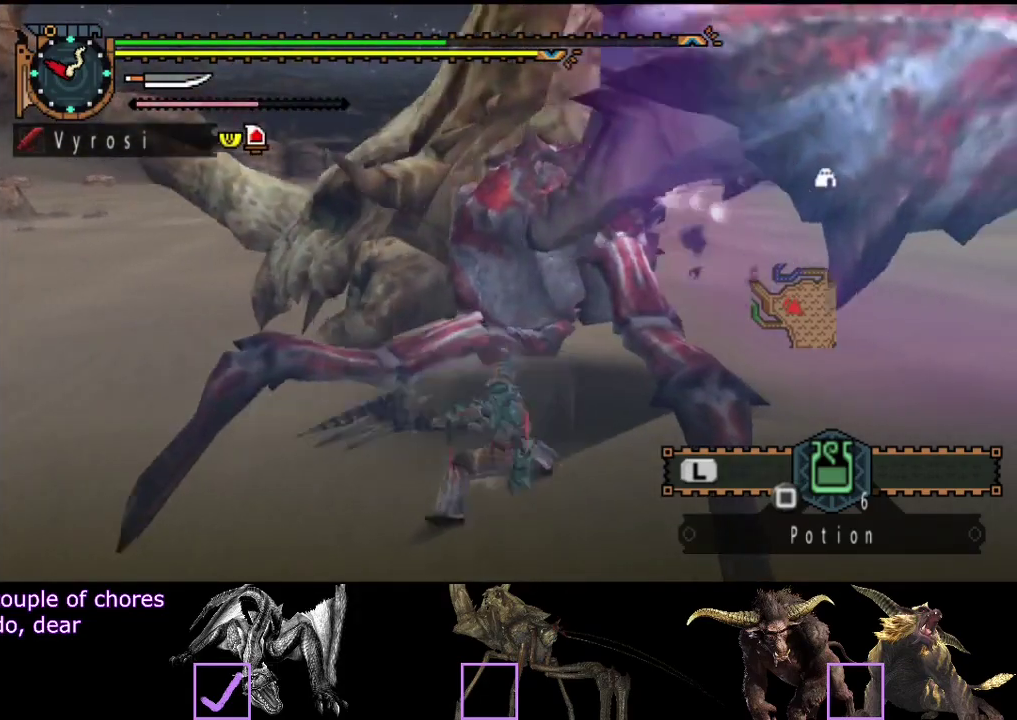
{"buttons": ["R2"], "left_stick": "left", "right_stick": "up-left", "events": [[50, "TRIANGLE", "down"], [117, "TRIANGLE", "up"], [183, "TRIANGLE", "down"], [250, "TRIANGLE", "up"], [317, "R2", "down"], [317, "left_stick", "up-left"], [383, "R2", "up"], [450, "R2", "down"], [450, "right_stick", "up-left"], [483, "left_stick", "left"]]}
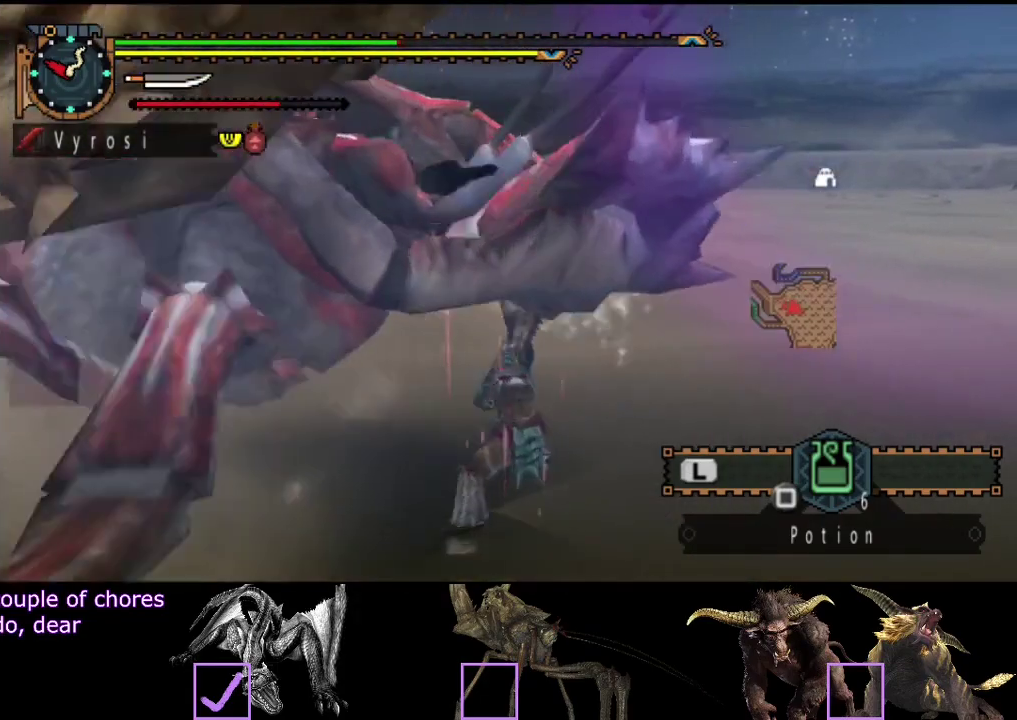
{"buttons": ["R2"], "left_stick": "left", "right_stick": "center", "events": [[17, "right_stick", "left"], [50, "R2", "up"], [117, "R2", "down"], [217, "R2", "up"], [283, "R2", "down"], [350, "R2", "up"], [350, "right_stick", "center"], [417, "R2", "down"]]}
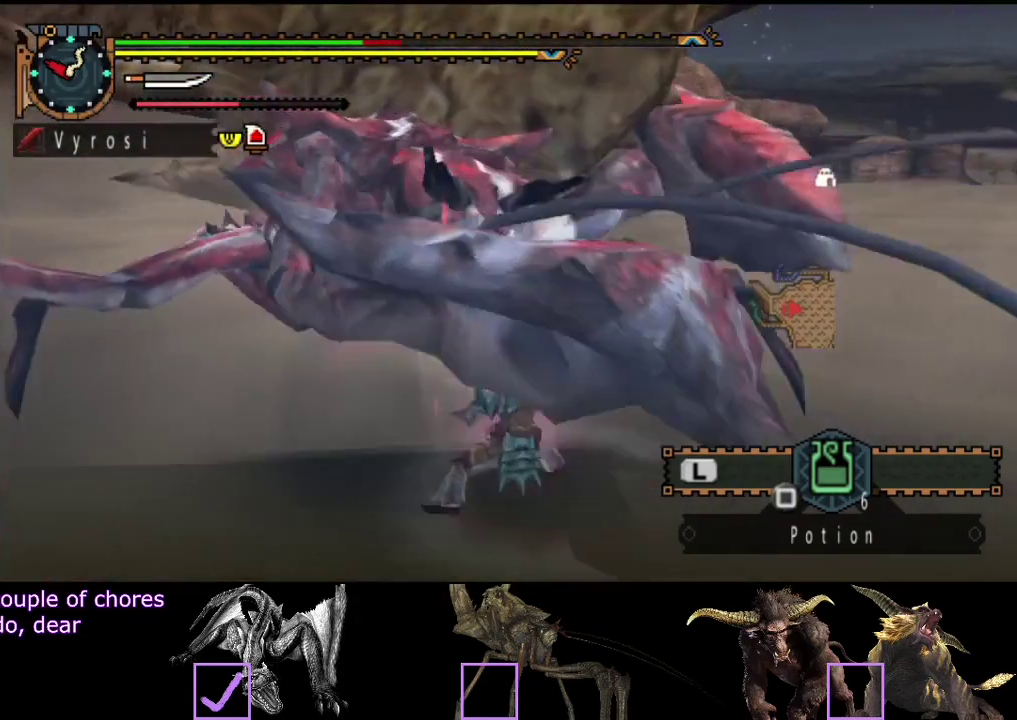
{"buttons": [], "left_stick": "center", "right_stick": "center", "events": [[17, "R2", "up"], [33, "left_stick", "up-left"], [117, "left_stick", "center"]]}
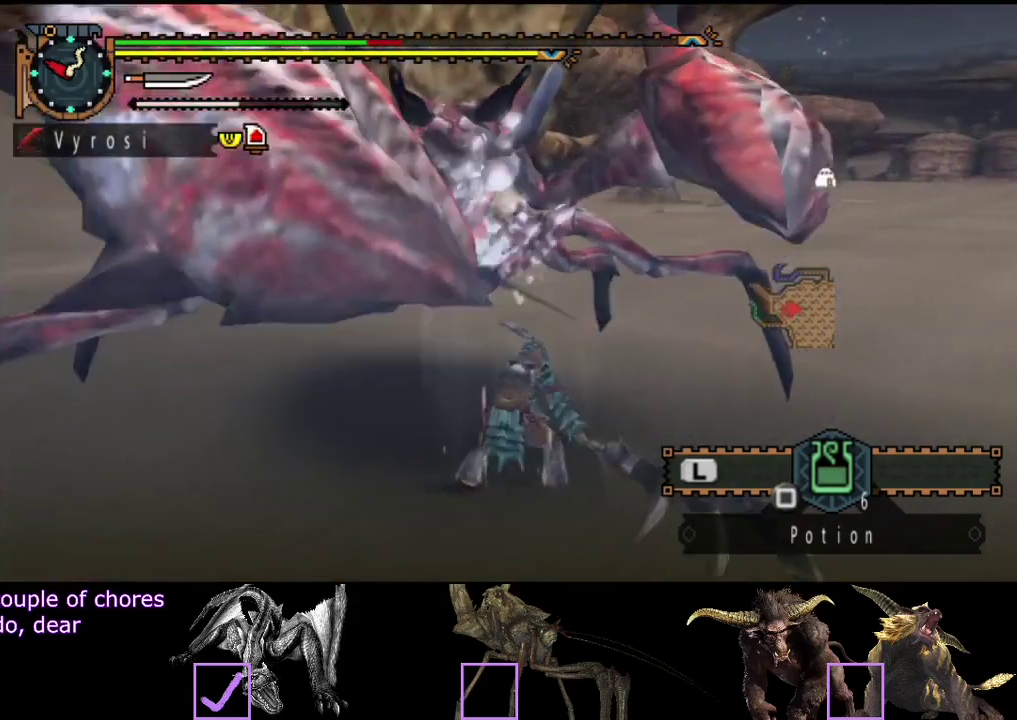
{"buttons": [], "left_stick": "center", "right_stick": "center", "events": [[83, "right_stick", "left"], [500, "right_stick", "center"]]}
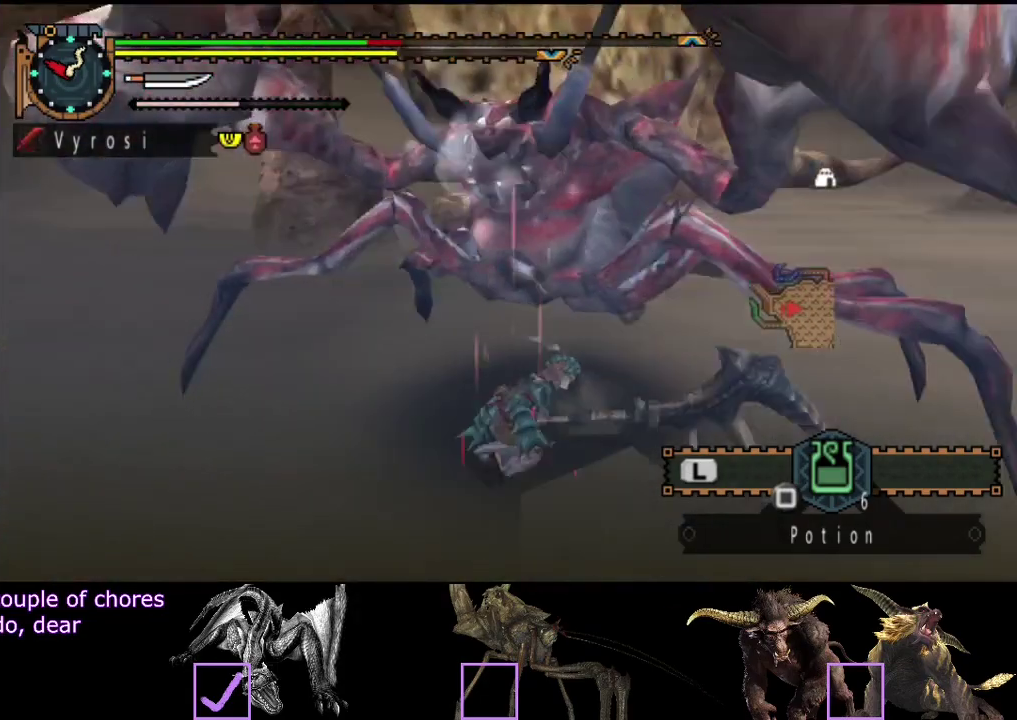
{"buttons": [], "left_stick": "right", "right_stick": "left", "events": [[200, "left_stick", "up-right"], [367, "left_stick", "right"], [367, "right_stick", "left"]]}
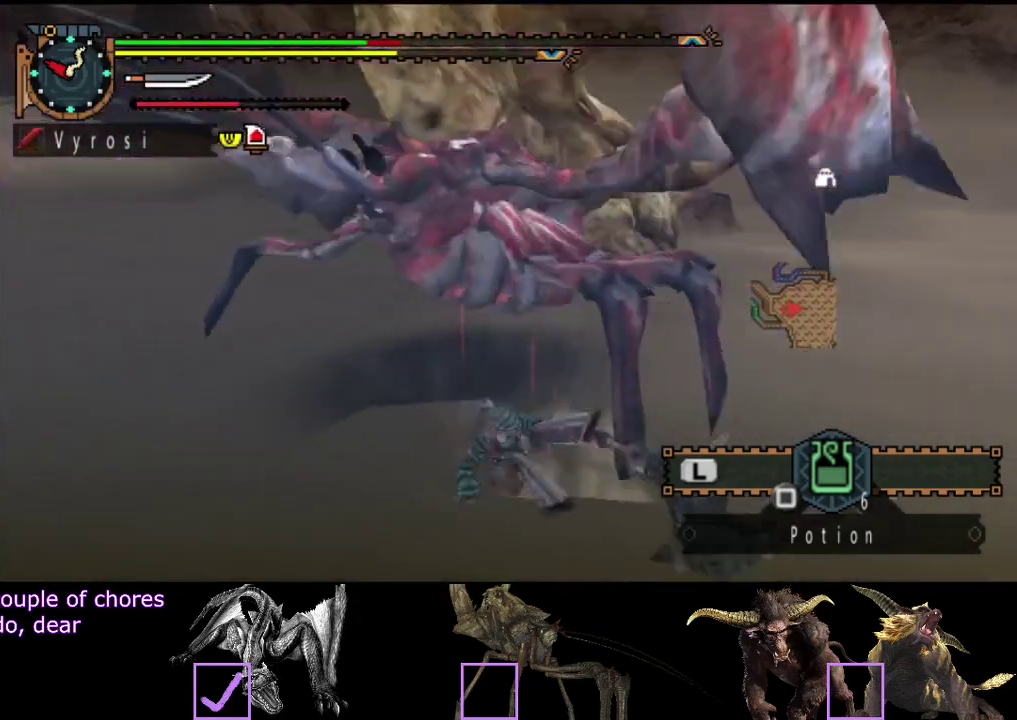
{"buttons": [], "left_stick": "right", "right_stick": "center", "events": [[133, "right_stick", "center"]]}
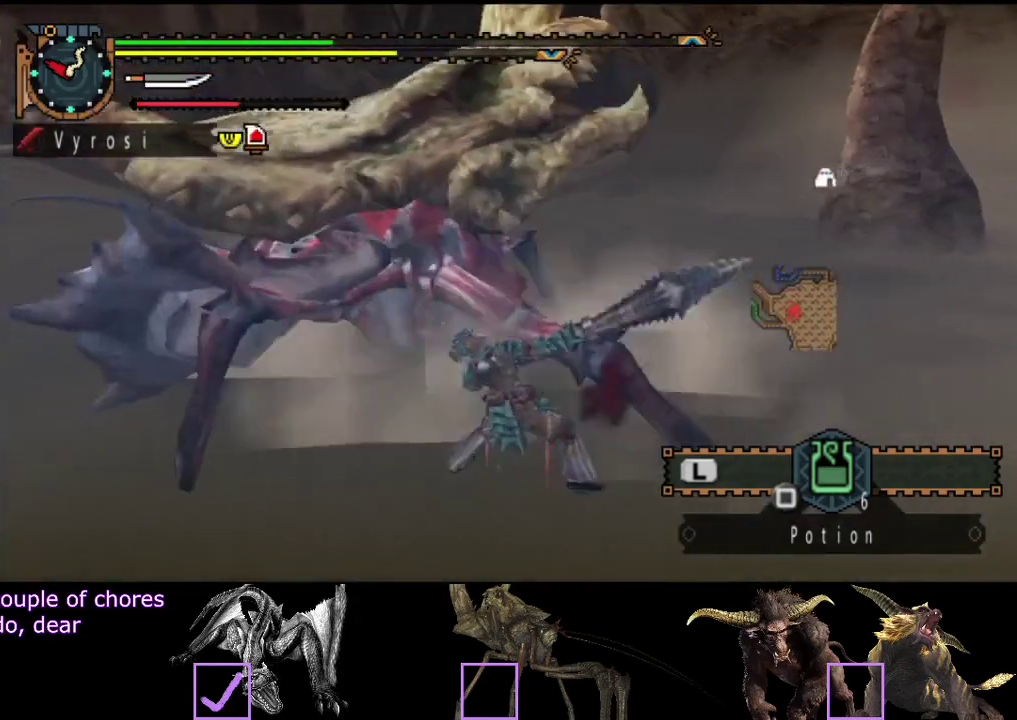
{"buttons": [], "left_stick": "right", "right_stick": "center", "events": []}
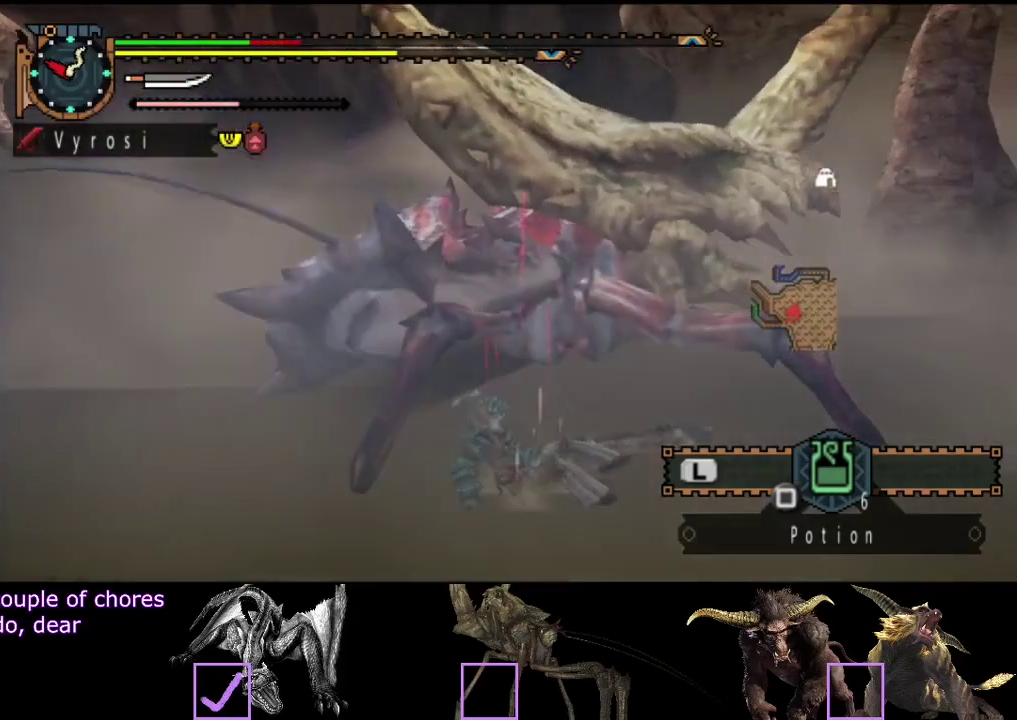
{"buttons": [], "left_stick": "right", "right_stick": "center", "events": []}
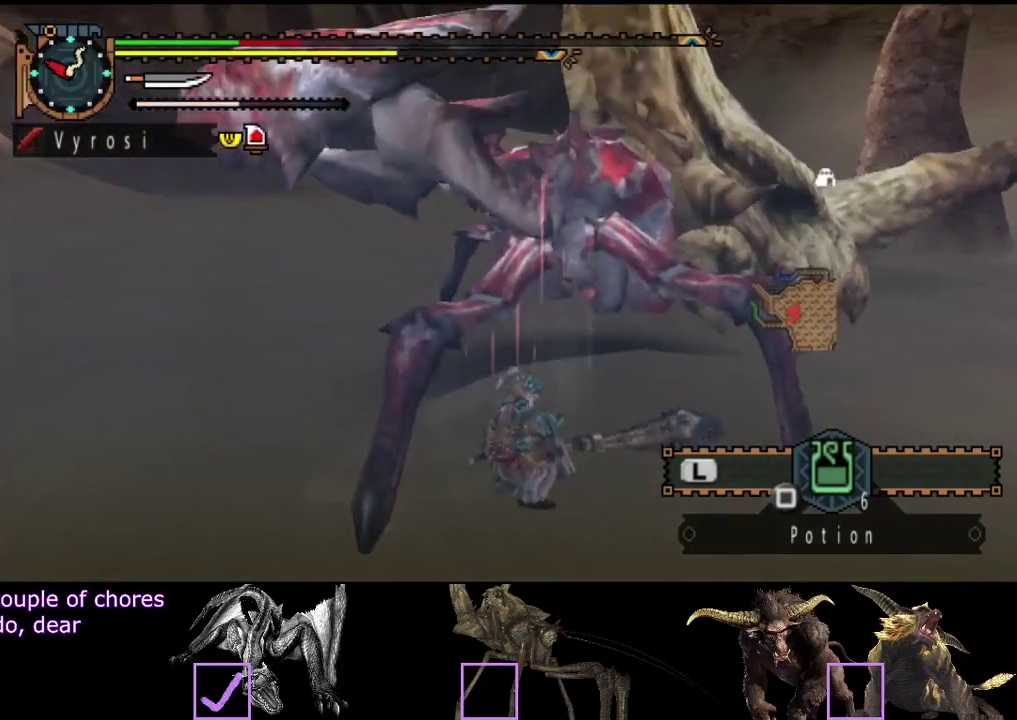
{"buttons": ["TRIANGLE"], "left_stick": "up-right", "right_stick": "center", "events": [[33, "left_stick", "up-right"], [167, "TRIANGLE", "down"], [233, "TRIANGLE", "up"], [300, "TRIANGLE", "down"], [400, "TRIANGLE", "up"], [467, "TRIANGLE", "down"]]}
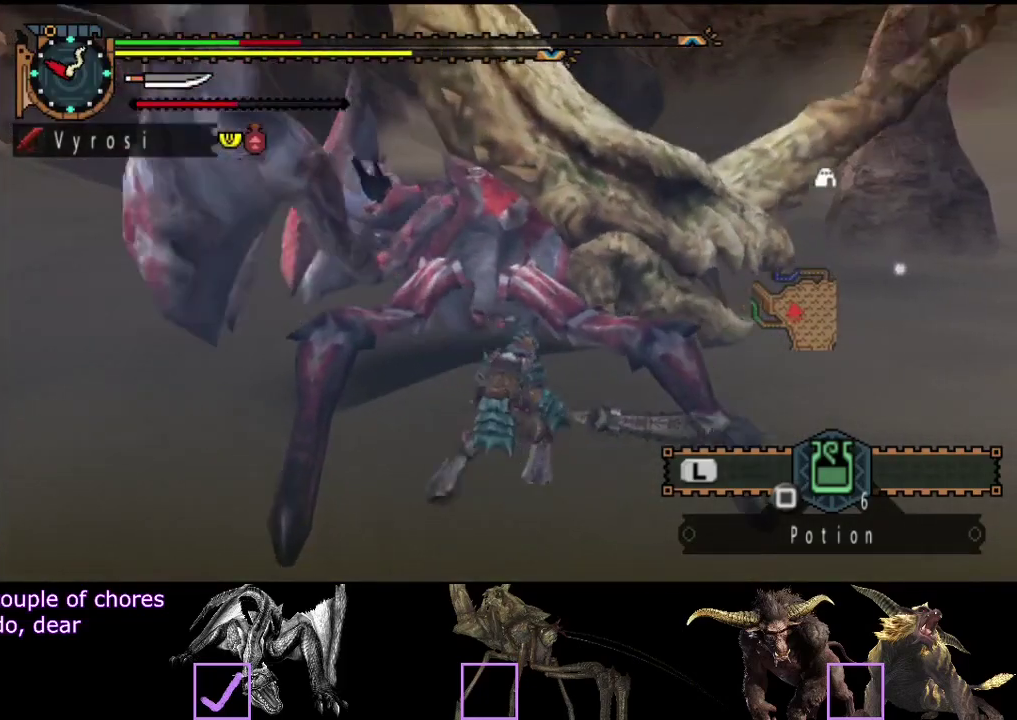
{"buttons": [], "left_stick": "center", "right_stick": "center", "events": [[50, "TRIANGLE", "up"], [450, "left_stick", "center"]]}
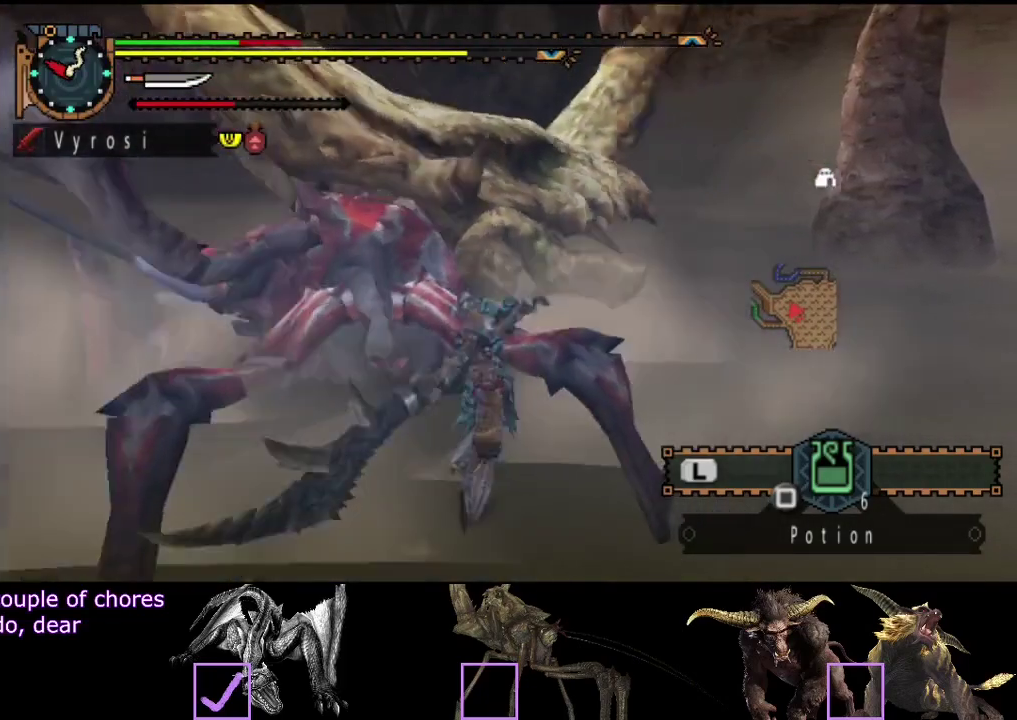
{"buttons": [], "left_stick": "up-right", "right_stick": "center", "events": [[383, "left_stick", "up-right"]]}
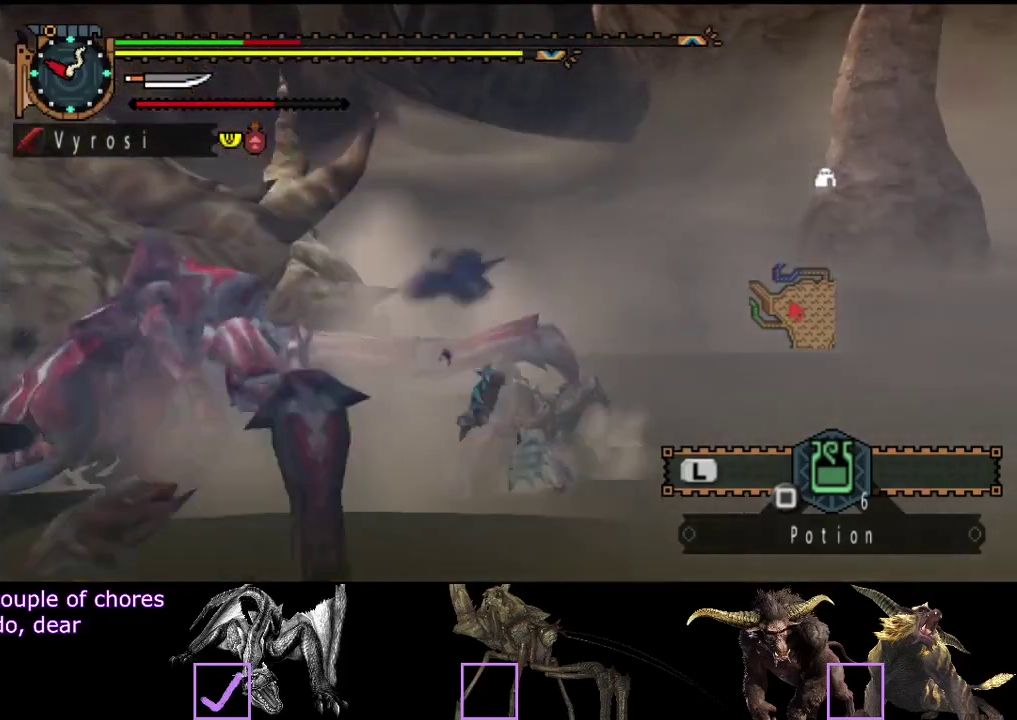
{"buttons": [], "left_stick": "up-right", "right_stick": "center", "events": []}
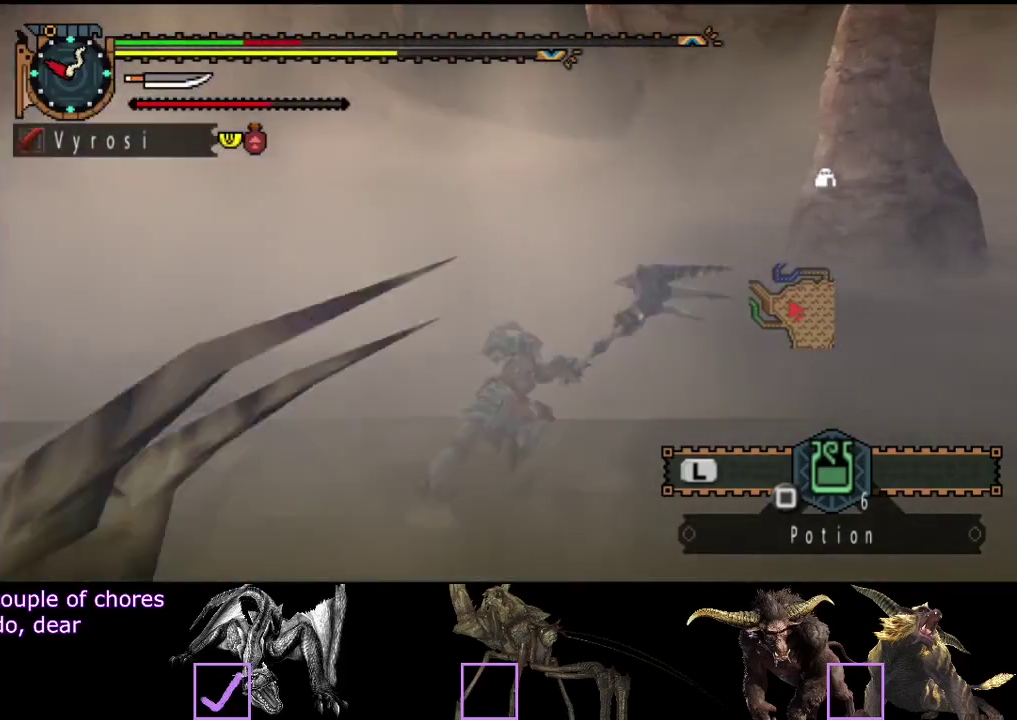
{"buttons": [], "left_stick": "up-right", "right_stick": "center", "events": [[33, "right_stick", "left"], [167, "right_stick", "up-left"], [217, "right_stick", "center"]]}
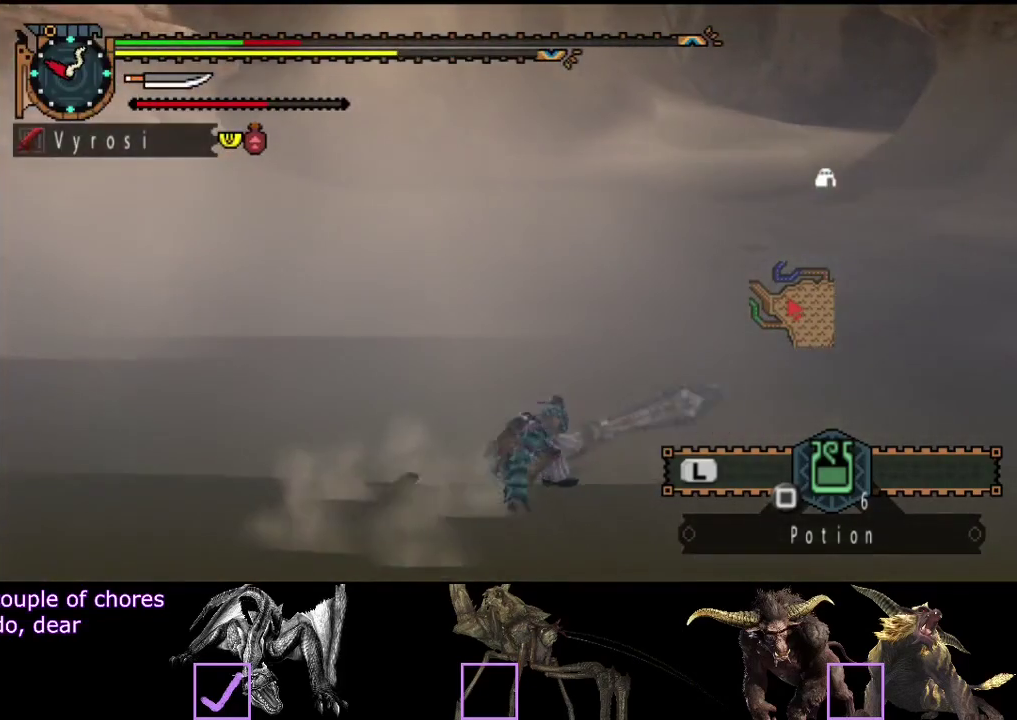
{"buttons": [], "left_stick": "up-right", "right_stick": "center", "events": [[400, "SQUARE", "down"], [467, "SQUARE", "up"]]}
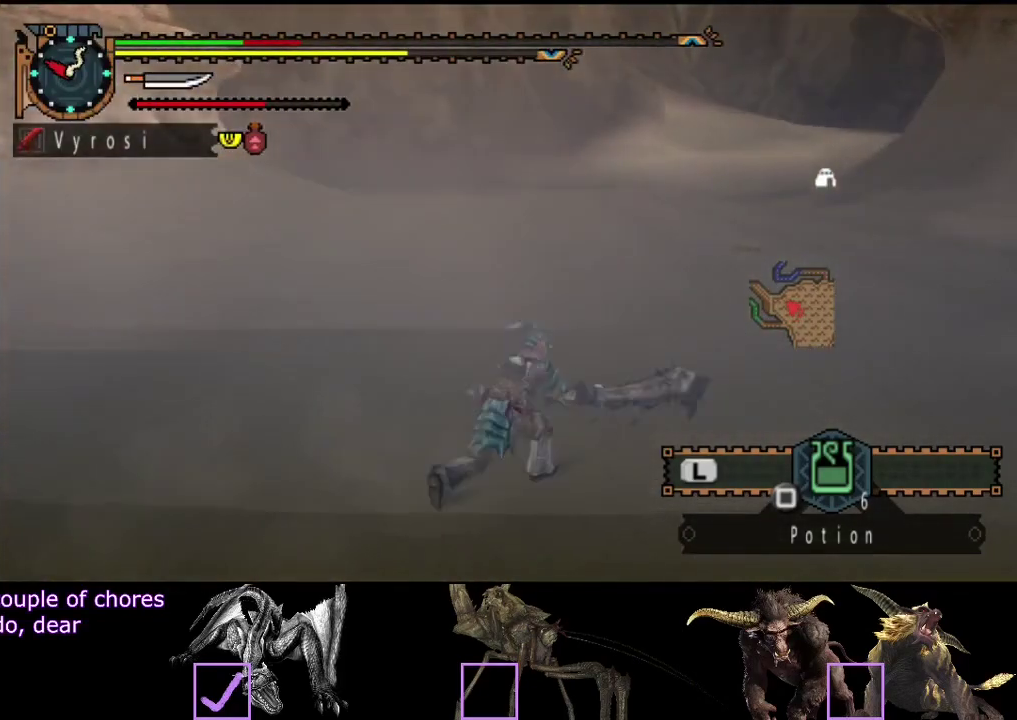
{"buttons": ["R2"], "left_stick": "up-right", "right_stick": "center", "events": [[33, "SQUARE", "down"], [133, "SQUARE", "up"], [367, "R2", "down"]]}
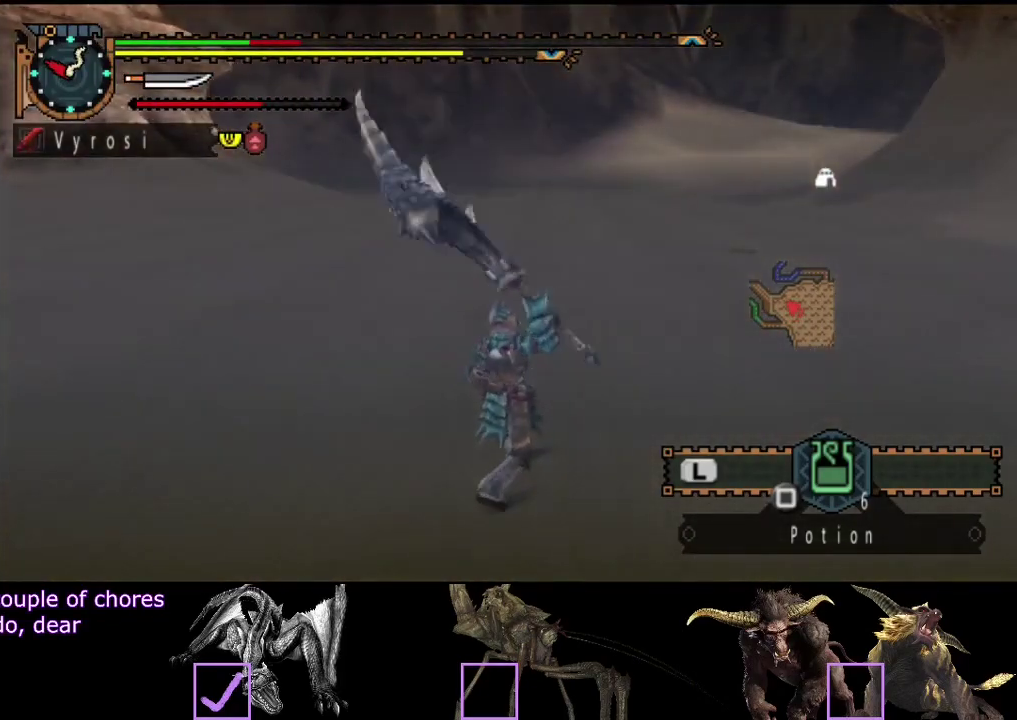
{"buttons": ["R2"], "left_stick": "up-right", "right_stick": "center", "events": []}
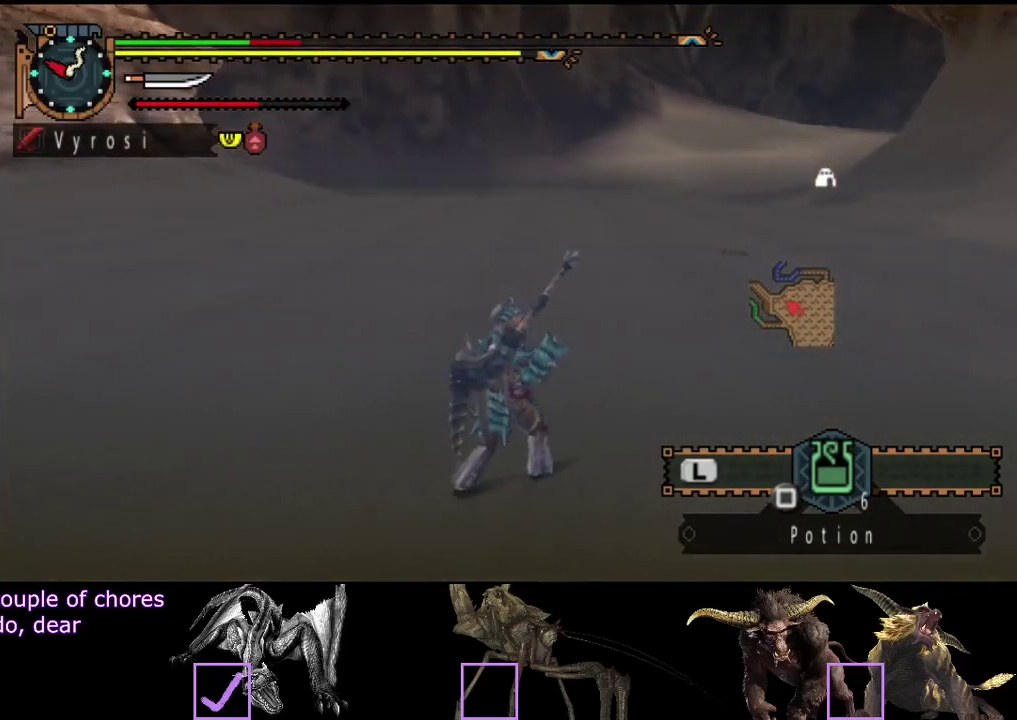
{"buttons": ["R2"], "left_stick": "up-right", "right_stick": "center", "events": []}
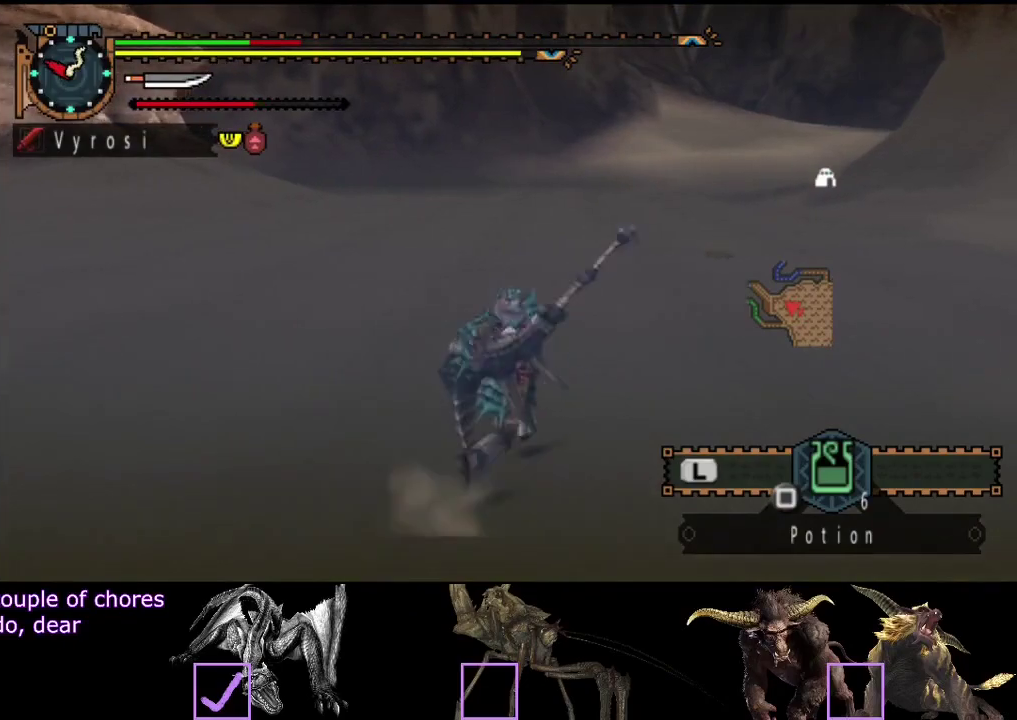
{"buttons": [], "left_stick": "up-right", "right_stick": "left", "events": [[283, "right_stick", "left"], [350, "R2", "up"]]}
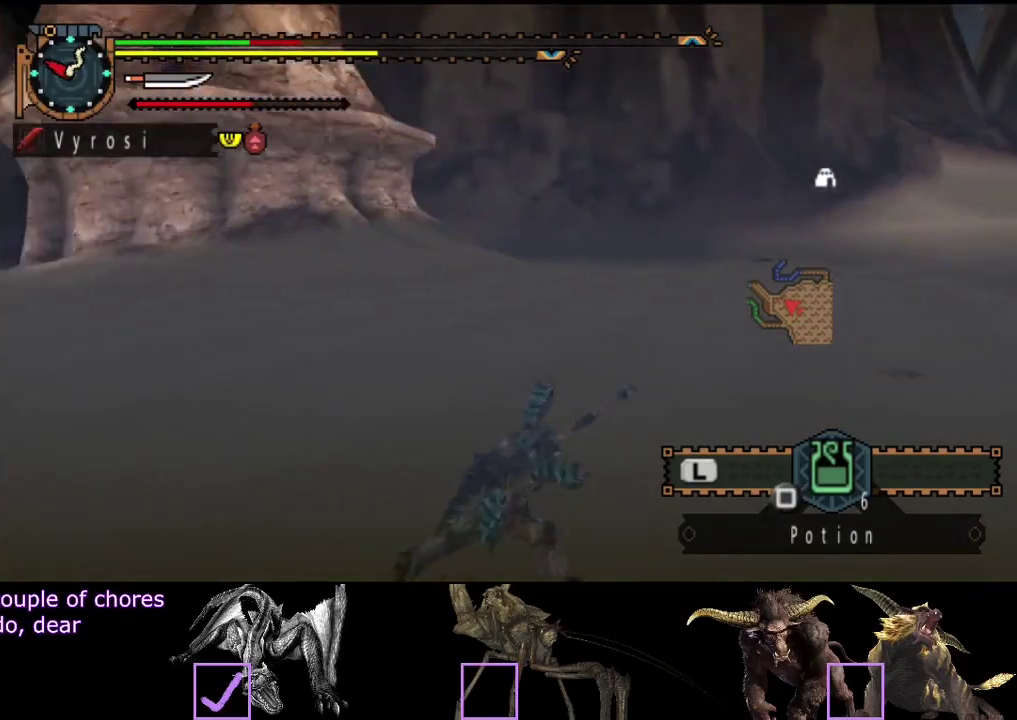
{"buttons": [], "left_stick": "up-right", "right_stick": "center", "events": [[417, "right_stick", "center"]]}
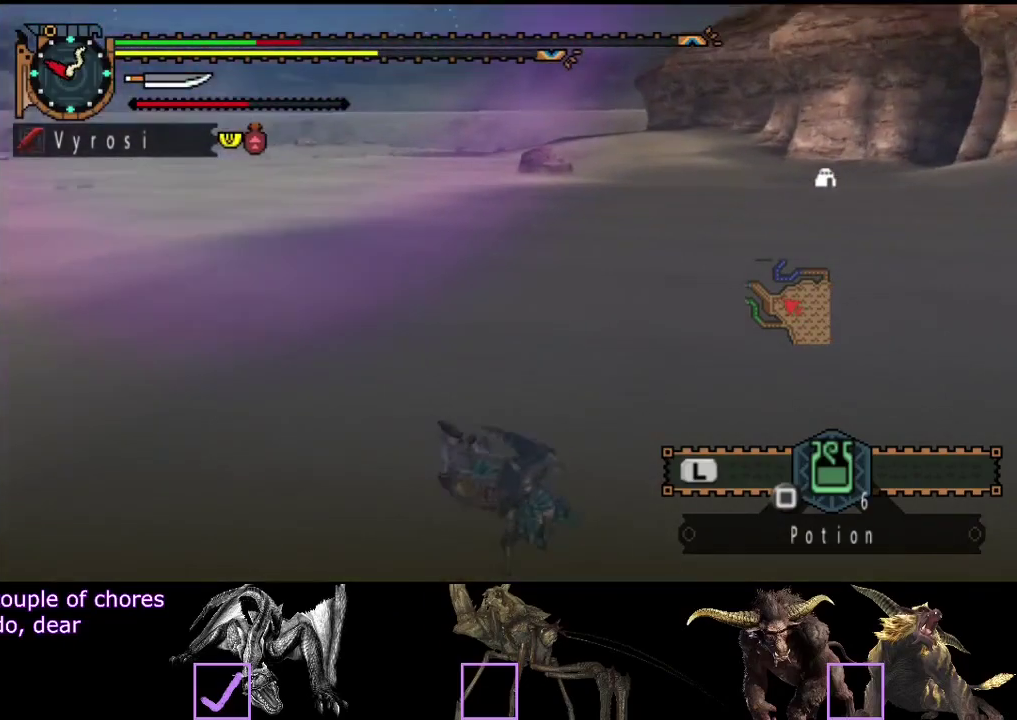
{"buttons": ["R2"], "left_stick": "right", "right_stick": "center", "events": [[133, "left_stick", "right"], [267, "R2", "down"]]}